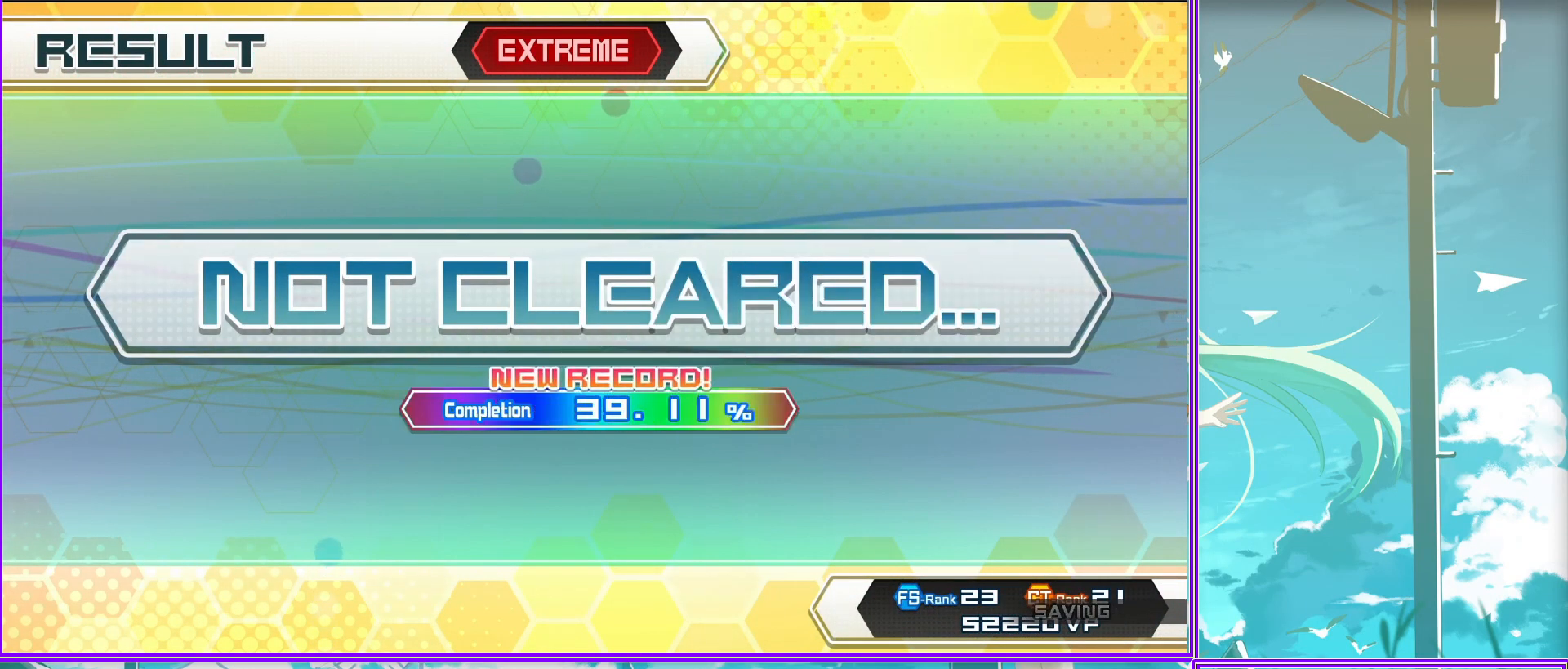
Gameplay with a controller (PlayStation layout); each line is a JSON object with the inputs held at the frame after it. "events" lists button and stick changes between this image and that frame as [ms after this image, input, new state], when the widget could be followed in between.
{"buttons": [], "left_stick": "center", "right_stick": "center", "events": [[167, "CIRCLE", "down"], [450, "CIRCLE", "up"]]}
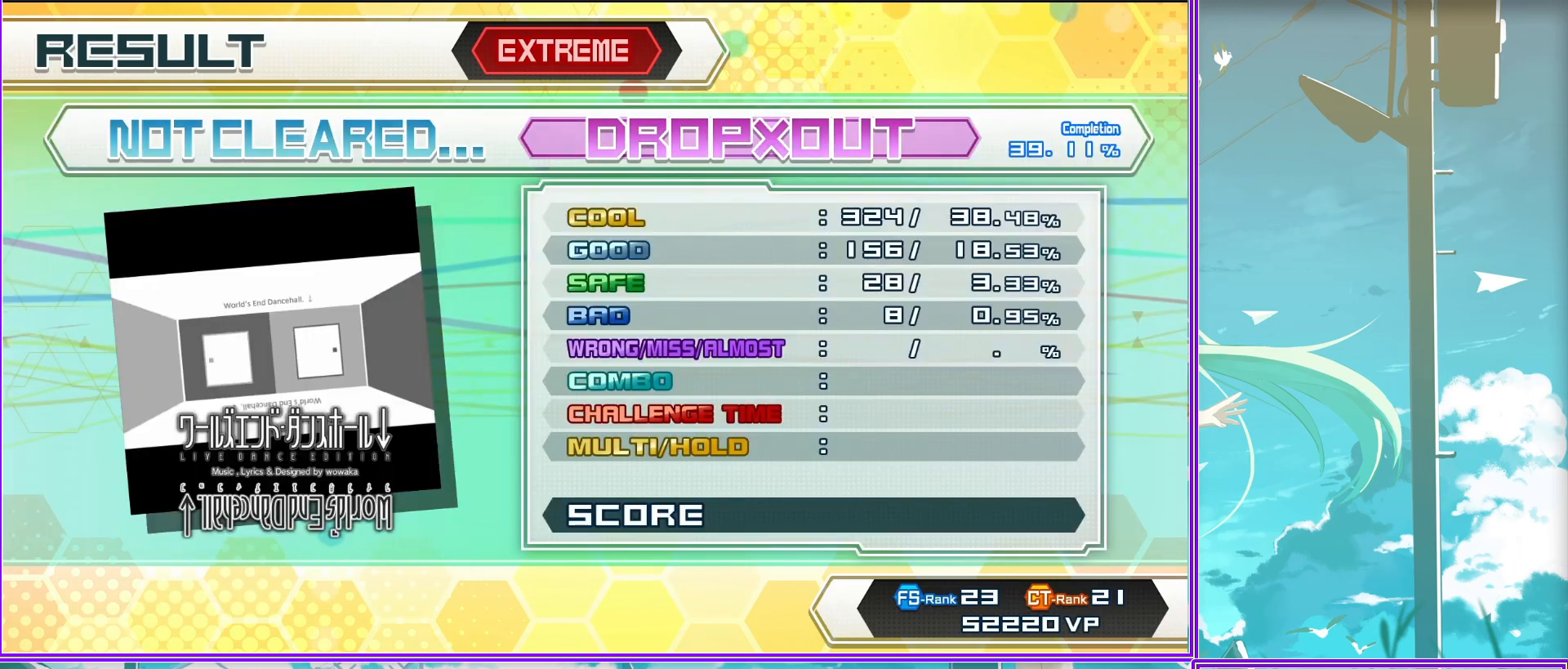
{"buttons": ["CIRCLE"], "left_stick": "center", "right_stick": "center", "events": [[50, "CIRCLE", "down"], [333, "CIRCLE", "up"], [433, "CIRCLE", "down"]]}
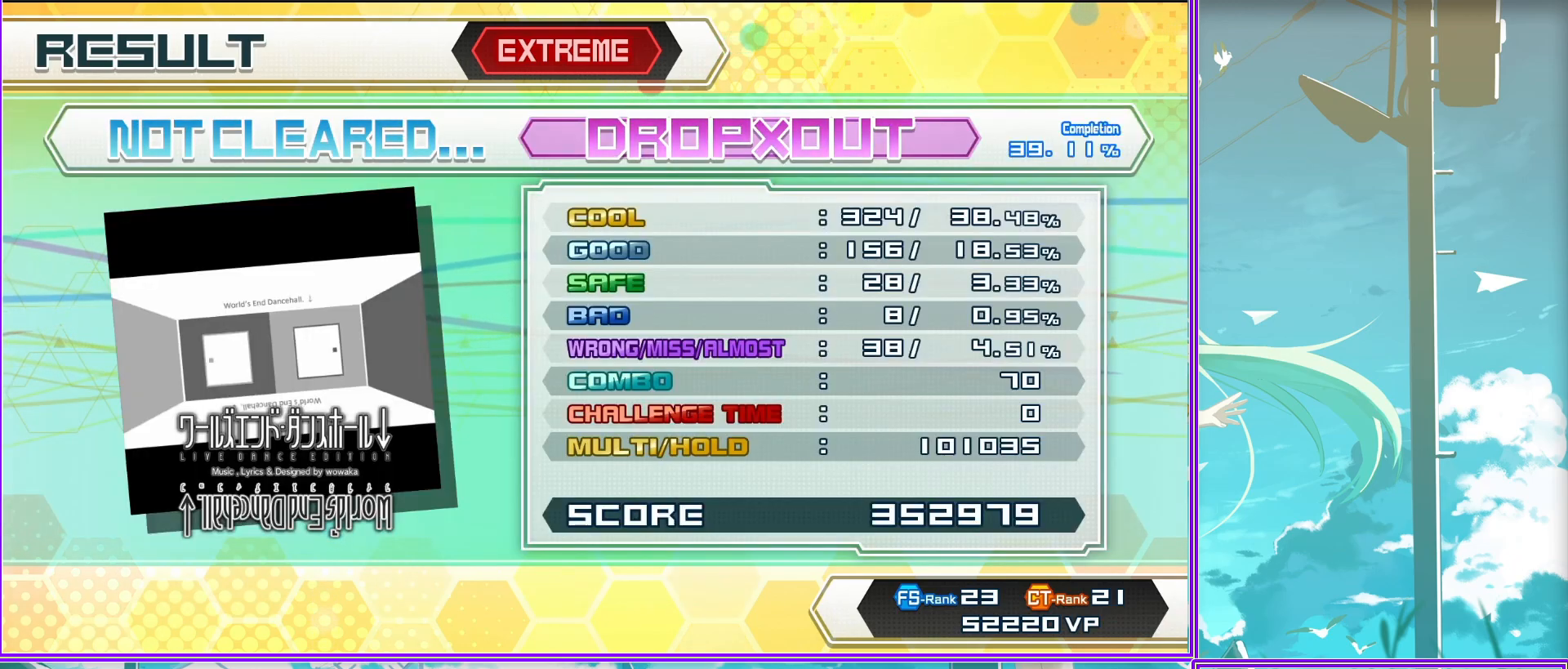
{"buttons": ["CIRCLE"], "left_stick": "center", "right_stick": "center", "events": [[233, "CIRCLE", "up"], [500, "CIRCLE", "down"]]}
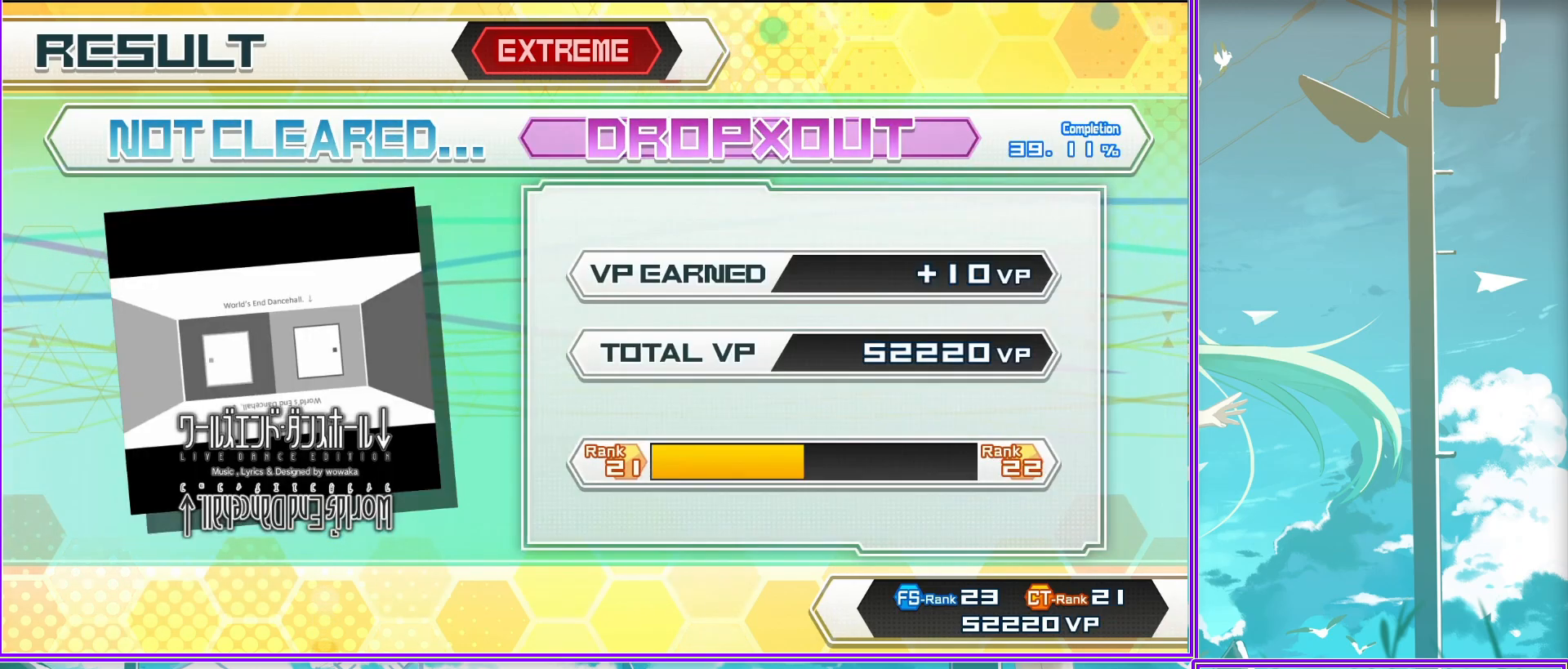
{"buttons": ["CIRCLE"], "left_stick": "center", "right_stick": "center", "events": [[133, "CIRCLE", "up"], [333, "CIRCLE", "down"]]}
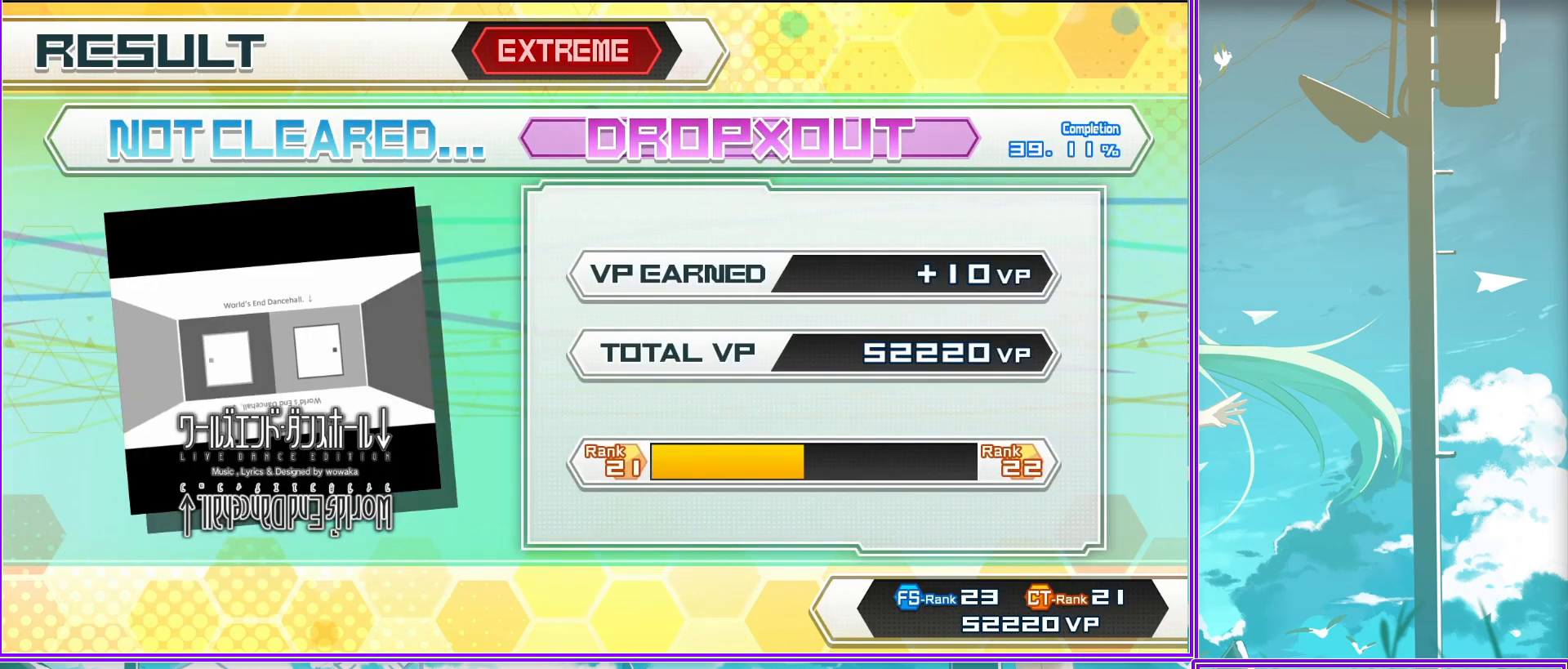
{"buttons": [], "left_stick": "center", "right_stick": "center", "events": [[33, "CIRCLE", "up"], [233, "CIRCLE", "down"], [400, "CIRCLE", "up"]]}
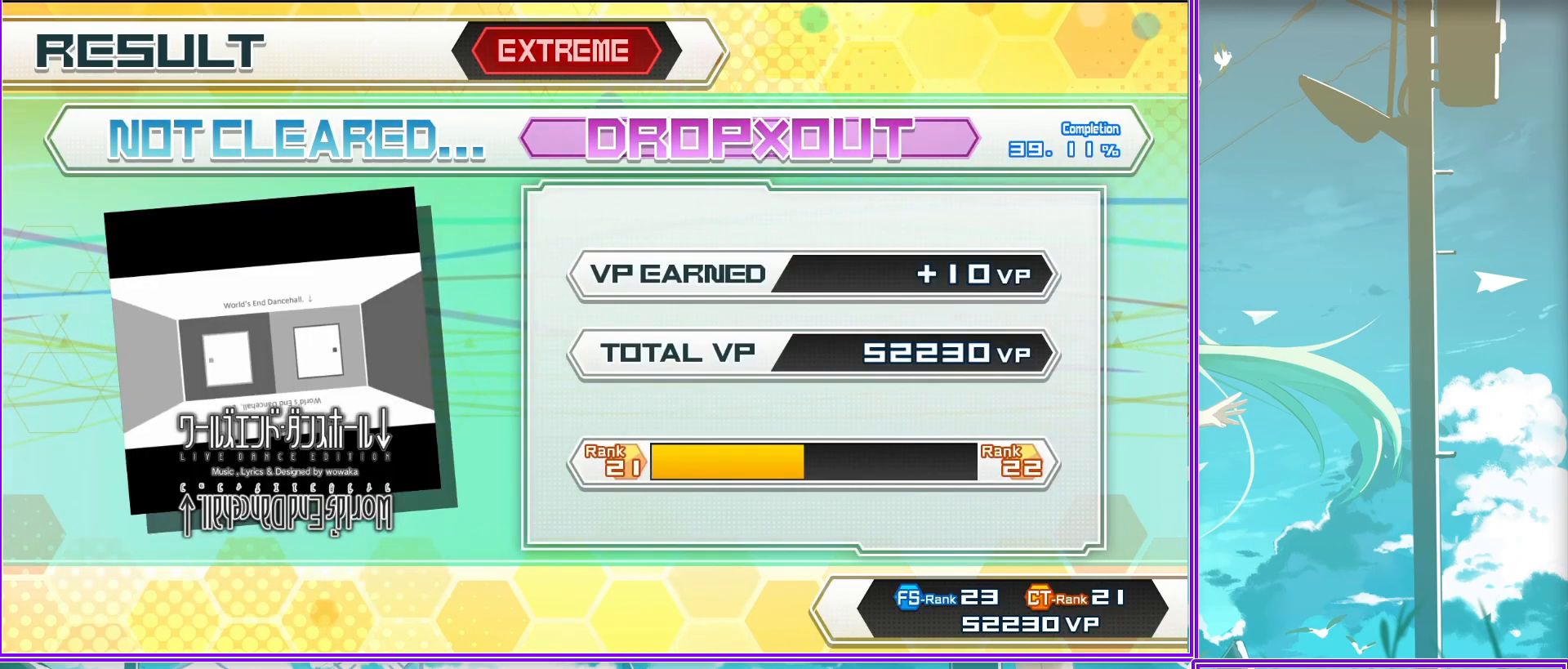
{"buttons": [], "left_stick": "center", "right_stick": "center", "events": [[33, "CIRCLE", "down"], [217, "CIRCLE", "up"]]}
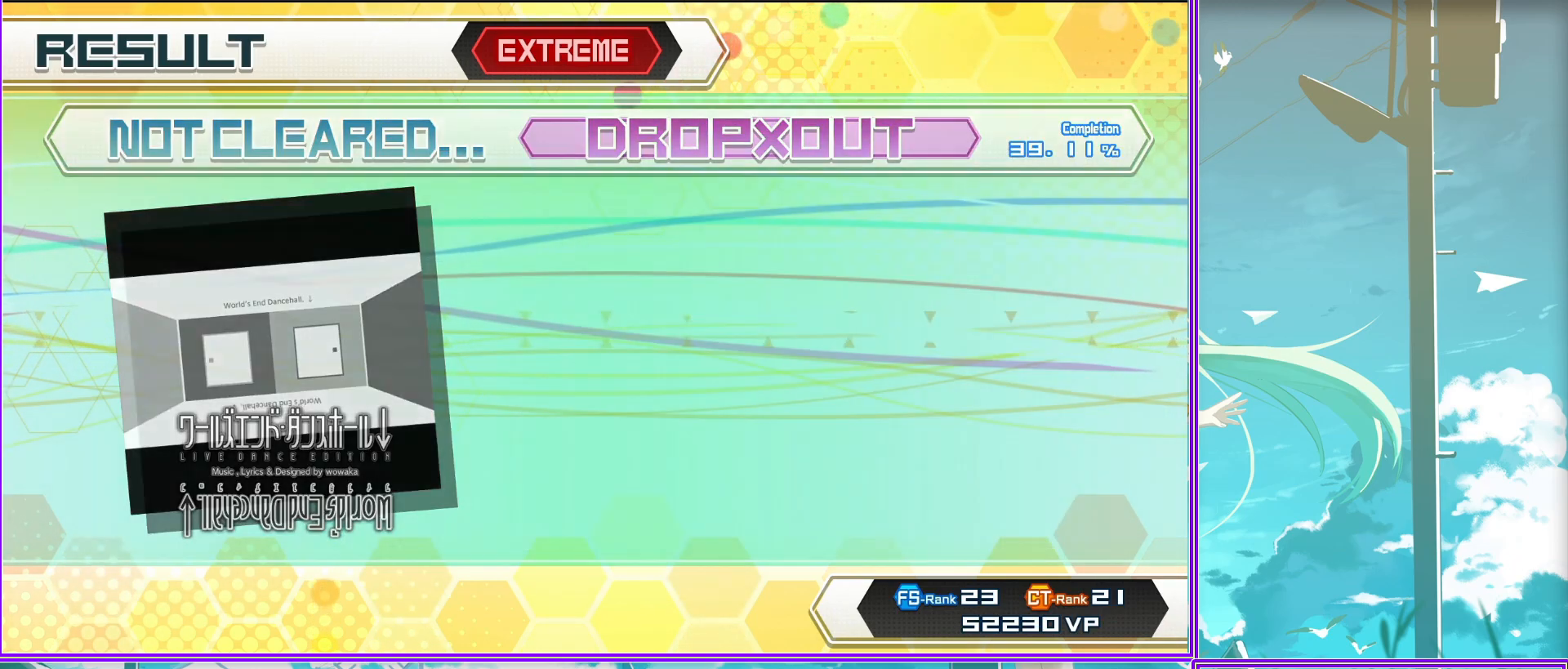
{"buttons": [], "left_stick": "center", "right_stick": "center", "events": []}
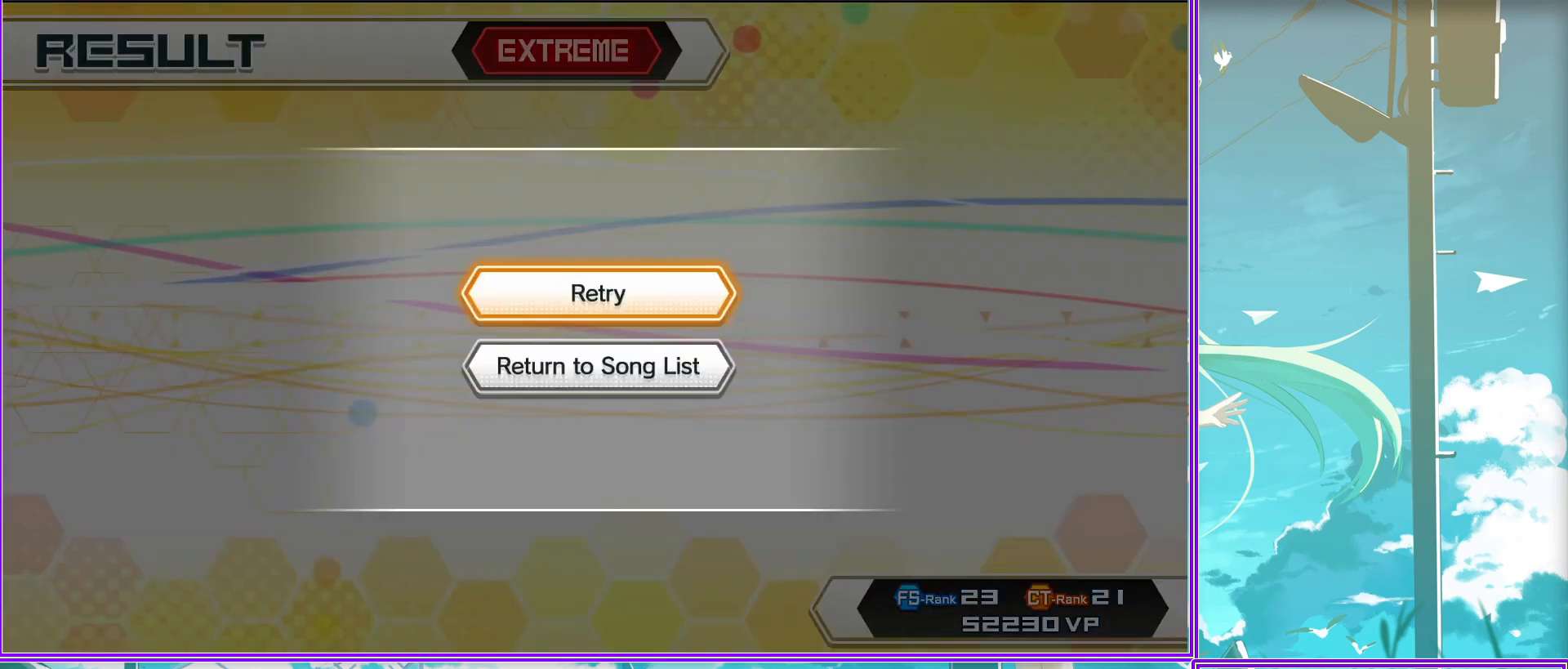
{"buttons": ["CROSS"], "left_stick": "center", "right_stick": "center", "events": [[300, "DPAD_DOWN", "down"], [450, "DPAD_DOWN", "up"], [500, "CROSS", "down"]]}
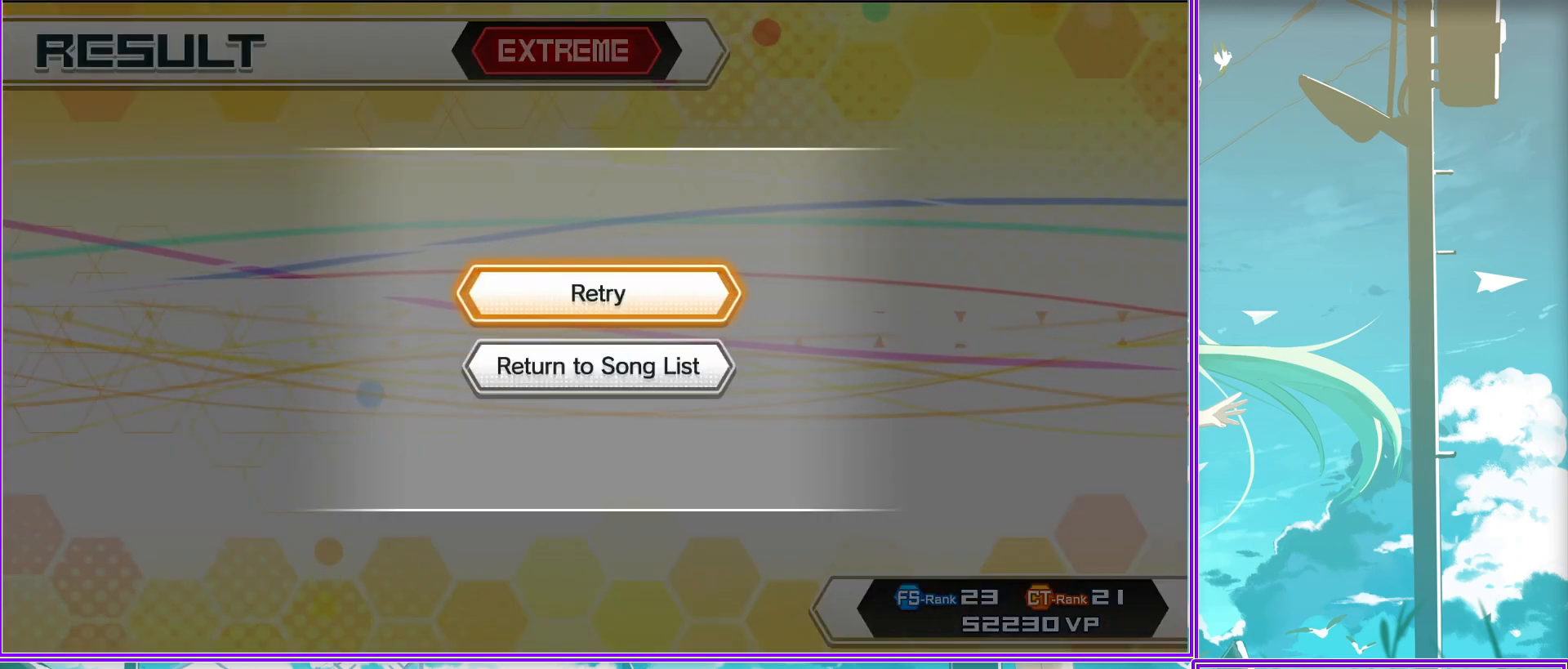
{"buttons": [], "left_stick": "center", "right_stick": "center", "events": [[183, "CROSS", "up"]]}
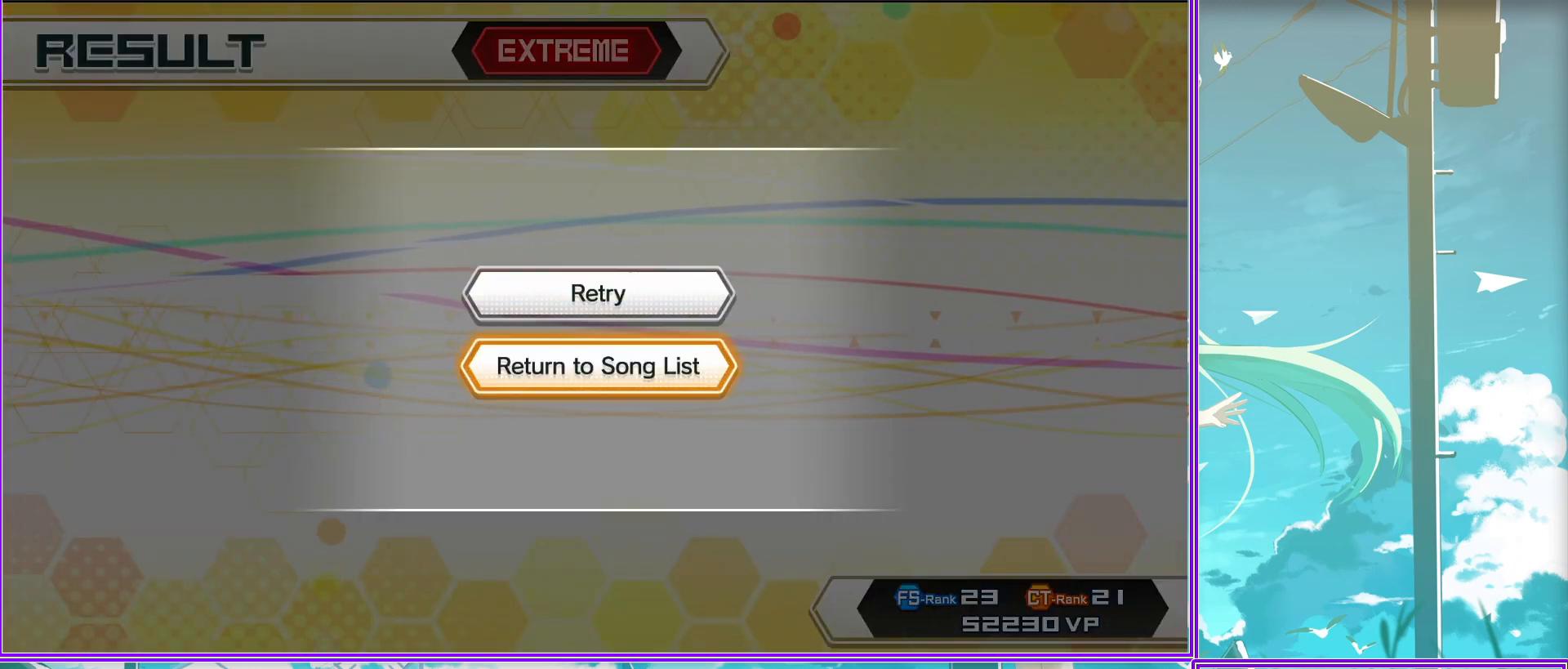
{"buttons": [], "left_stick": "center", "right_stick": "center", "events": []}
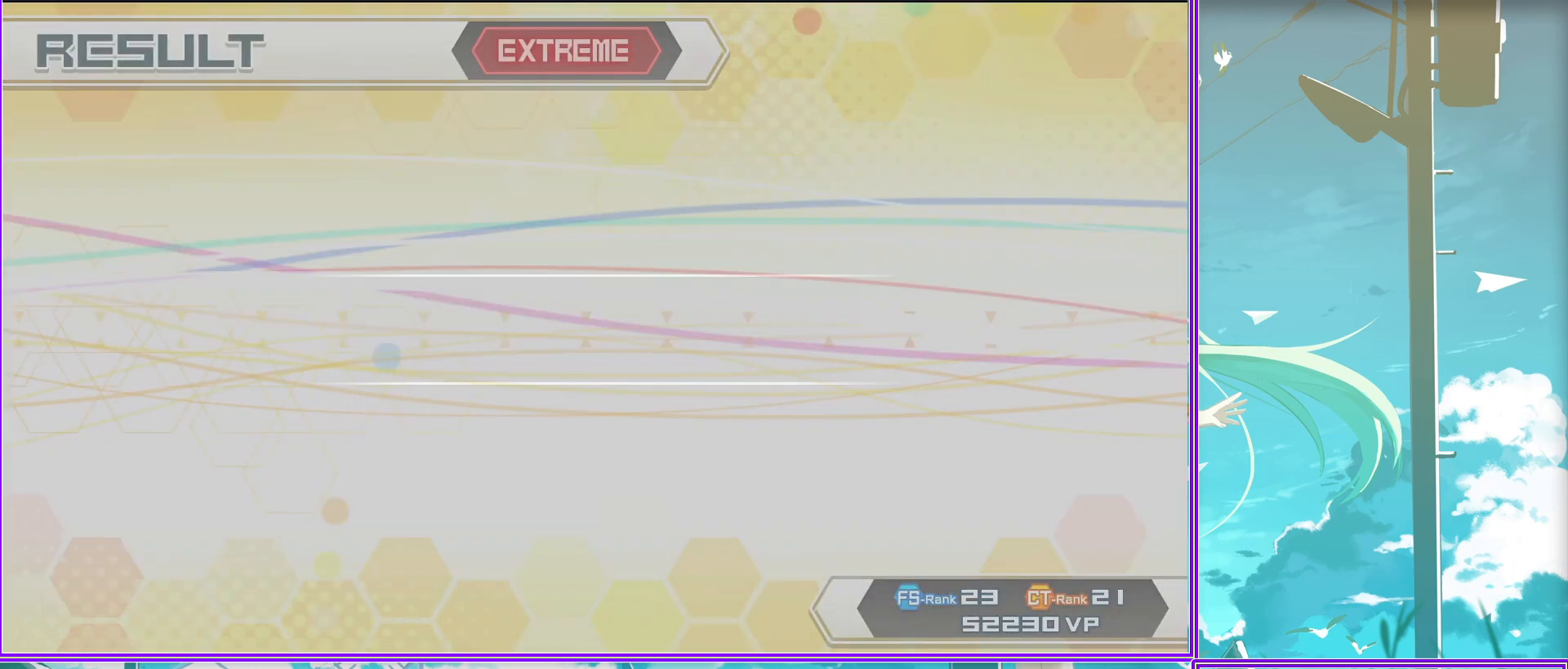
{"buttons": [], "left_stick": "center", "right_stick": "center", "events": []}
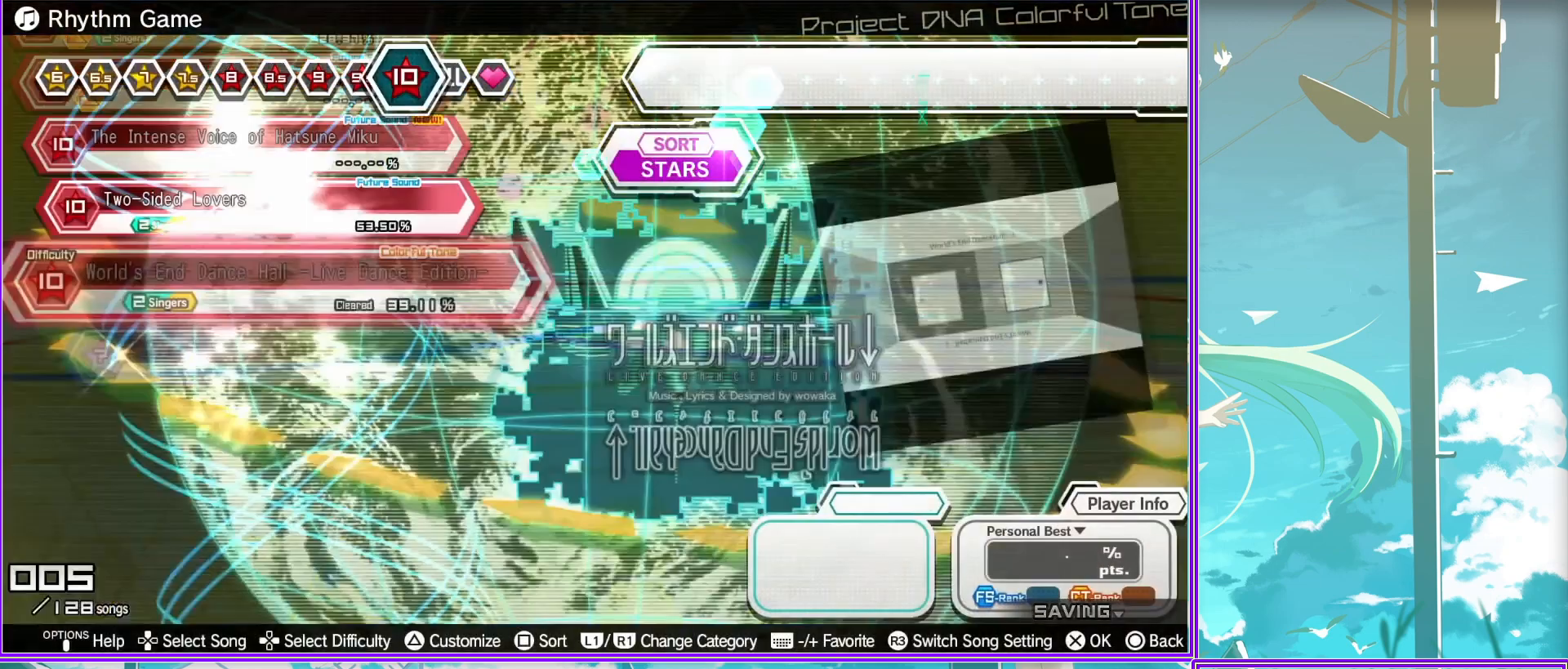
{"buttons": ["CROSS"], "left_stick": "center", "right_stick": "center", "events": [[283, "CROSS", "down"]]}
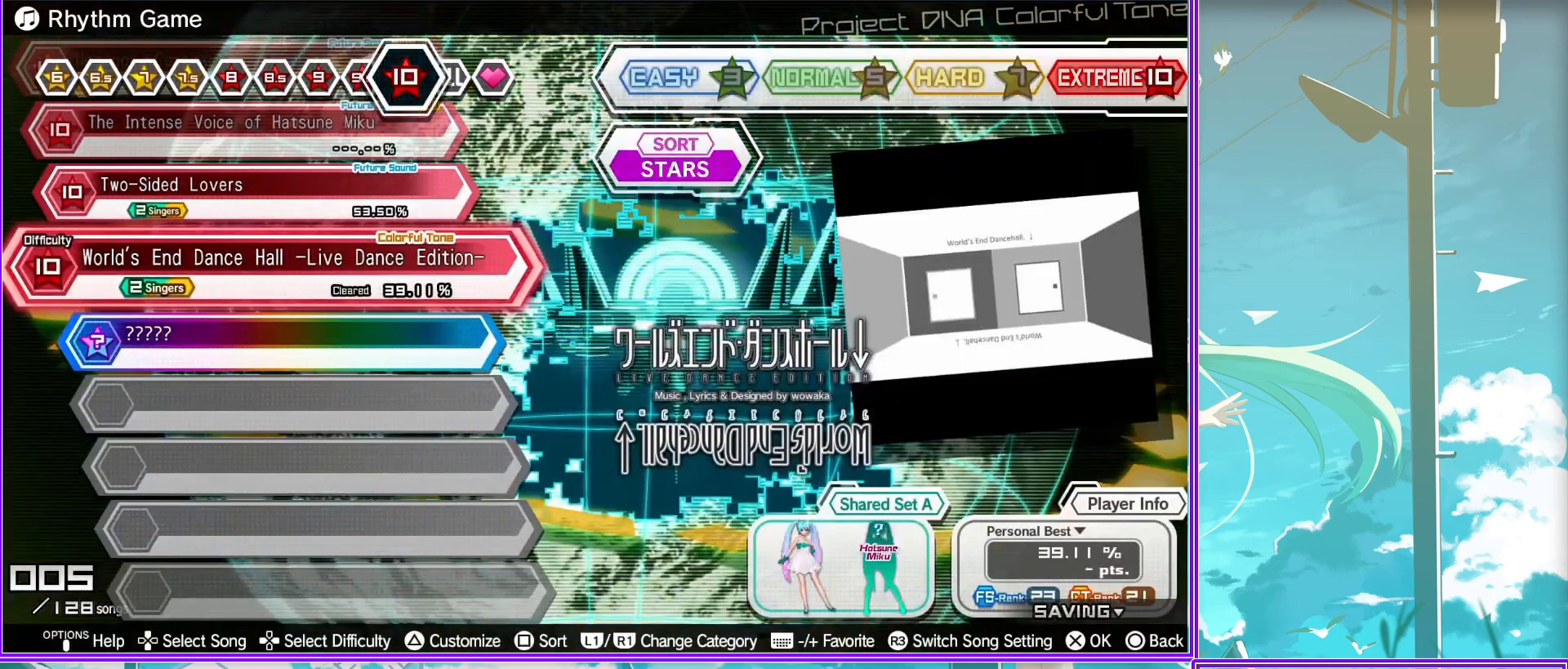
{"buttons": [], "left_stick": "center", "right_stick": "center", "events": [[33, "CROSS", "up"], [67, "DPAD_LEFT", "down"], [250, "DPAD_LEFT", "up"], [367, "DPAD_LEFT", "down"], [467, "DPAD_LEFT", "up"]]}
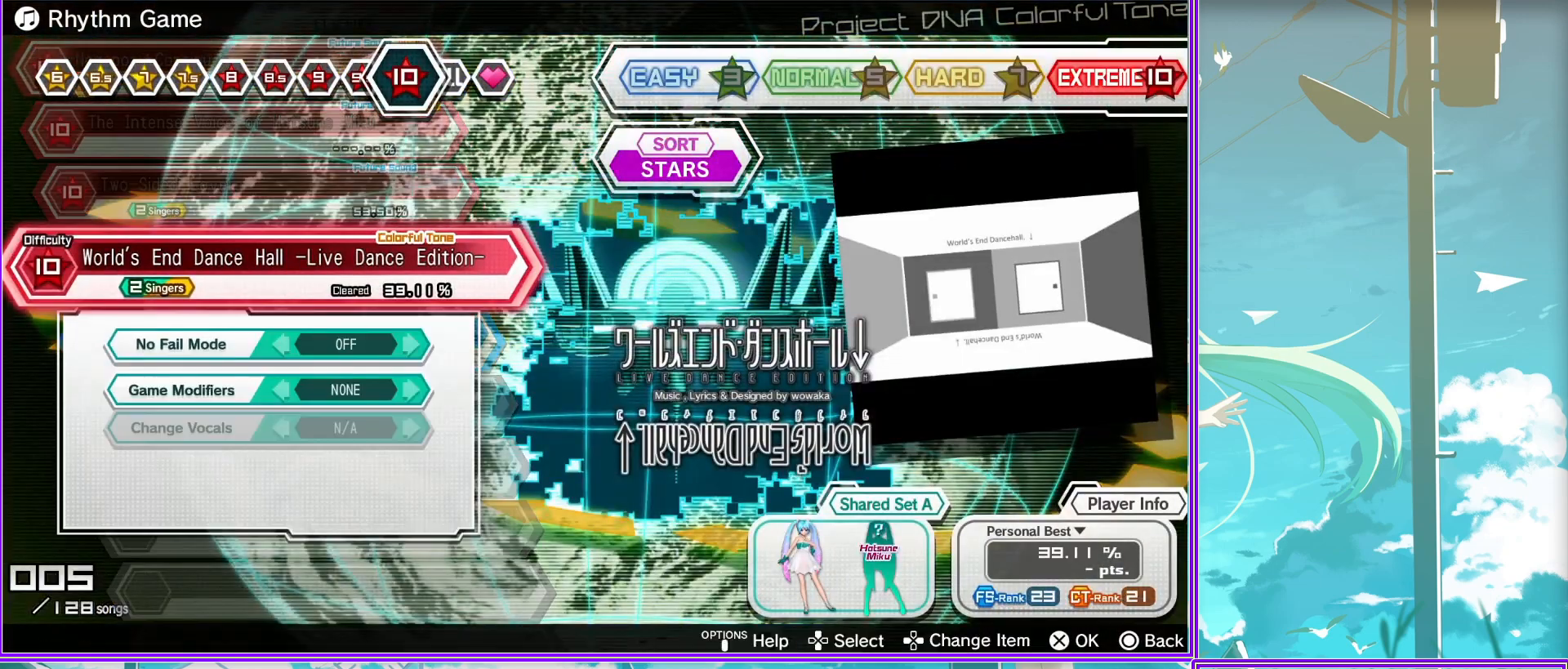
{"buttons": ["DPAD_UP"], "left_stick": "center", "right_stick": "center", "events": [[150, "DPAD_RIGHT", "down"], [300, "DPAD_RIGHT", "up"], [383, "DPAD_UP", "down"]]}
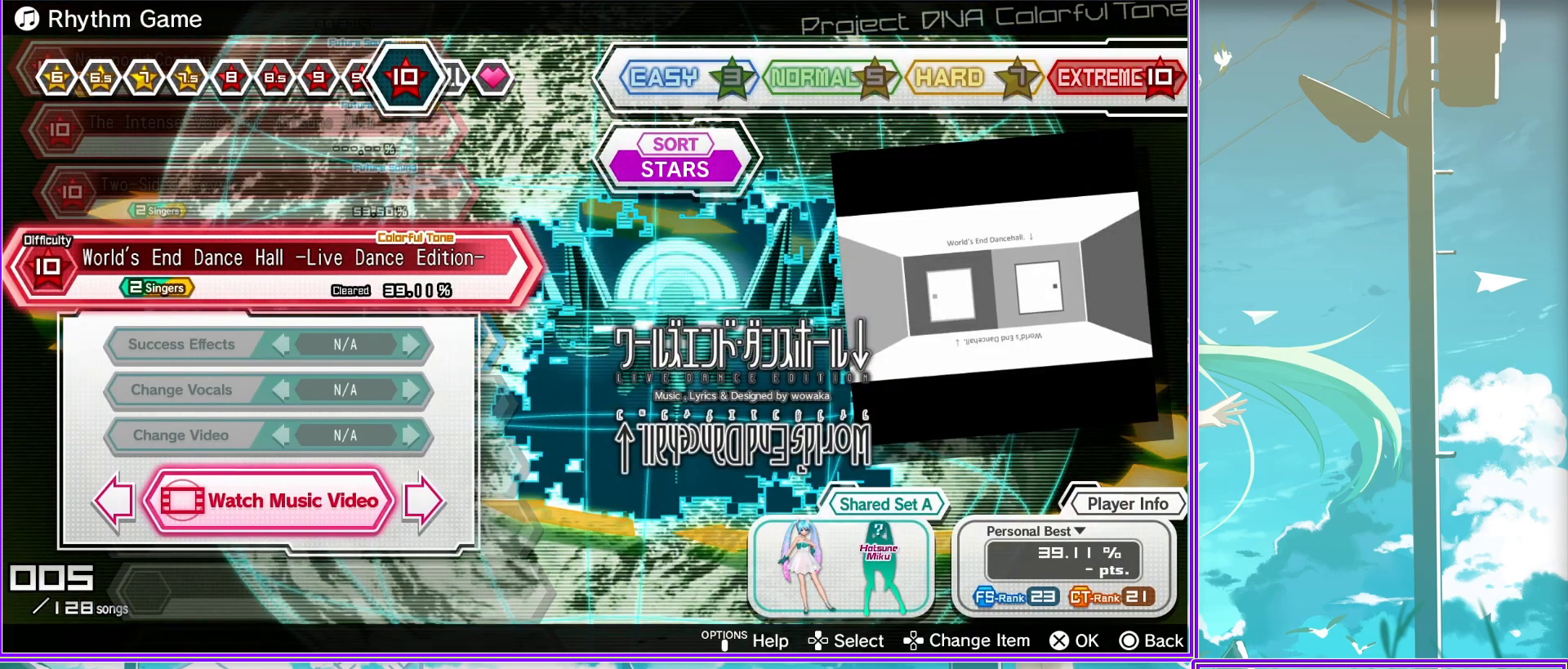
{"buttons": ["DPAD_RIGHT"], "left_stick": "center", "right_stick": "center", "events": [[17, "DPAD_UP", "up"], [83, "DPAD_UP", "down"], [200, "DPAD_UP", "up"], [350, "DPAD_RIGHT", "down"]]}
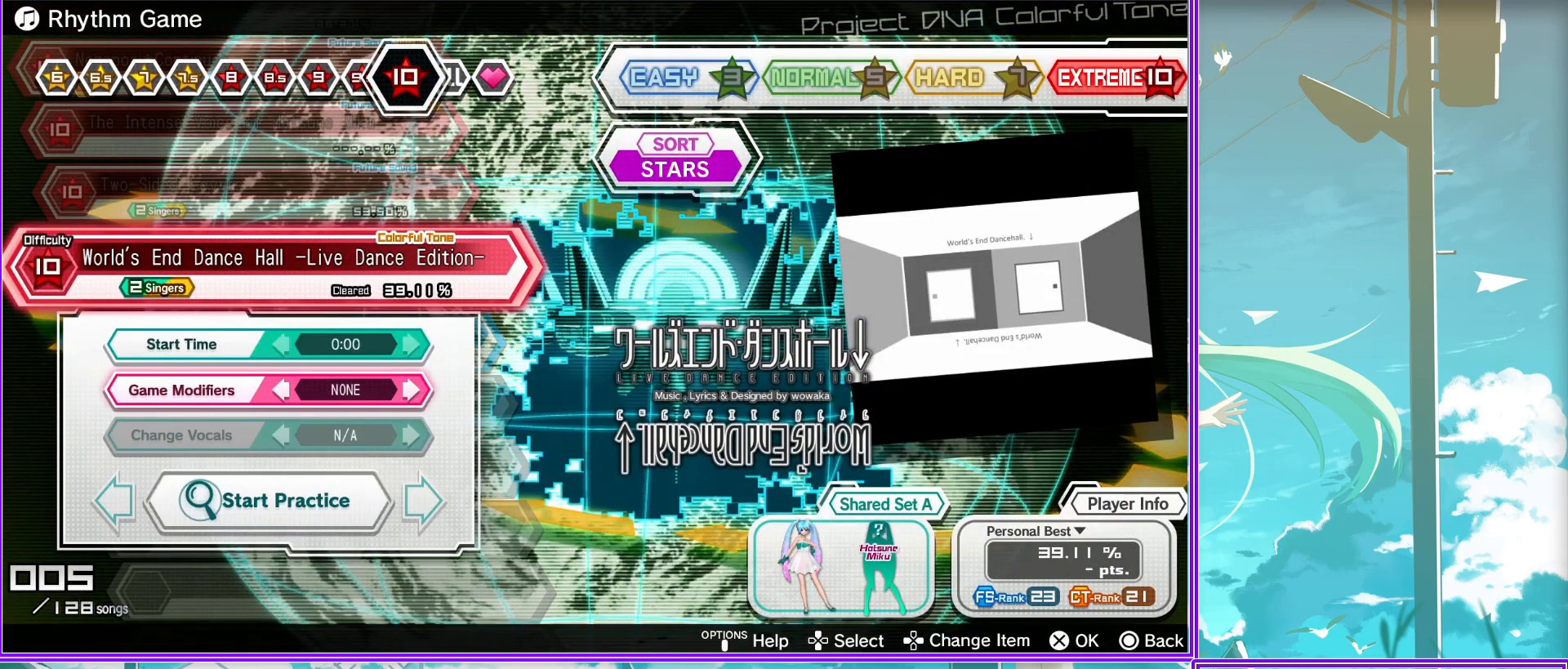
{"buttons": ["DPAD_RIGHT"], "left_stick": "center", "right_stick": "center", "events": []}
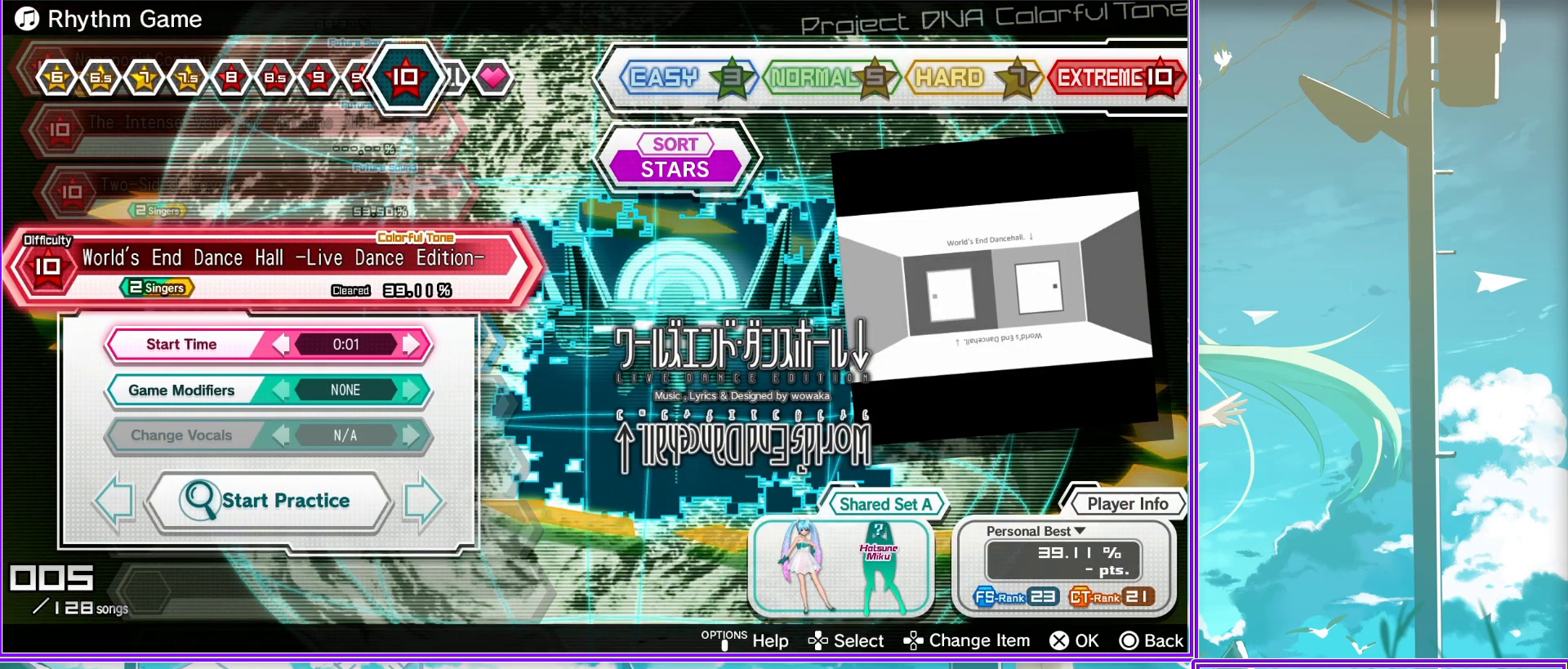
{"buttons": ["DPAD_RIGHT"], "left_stick": "center", "right_stick": "center", "events": []}
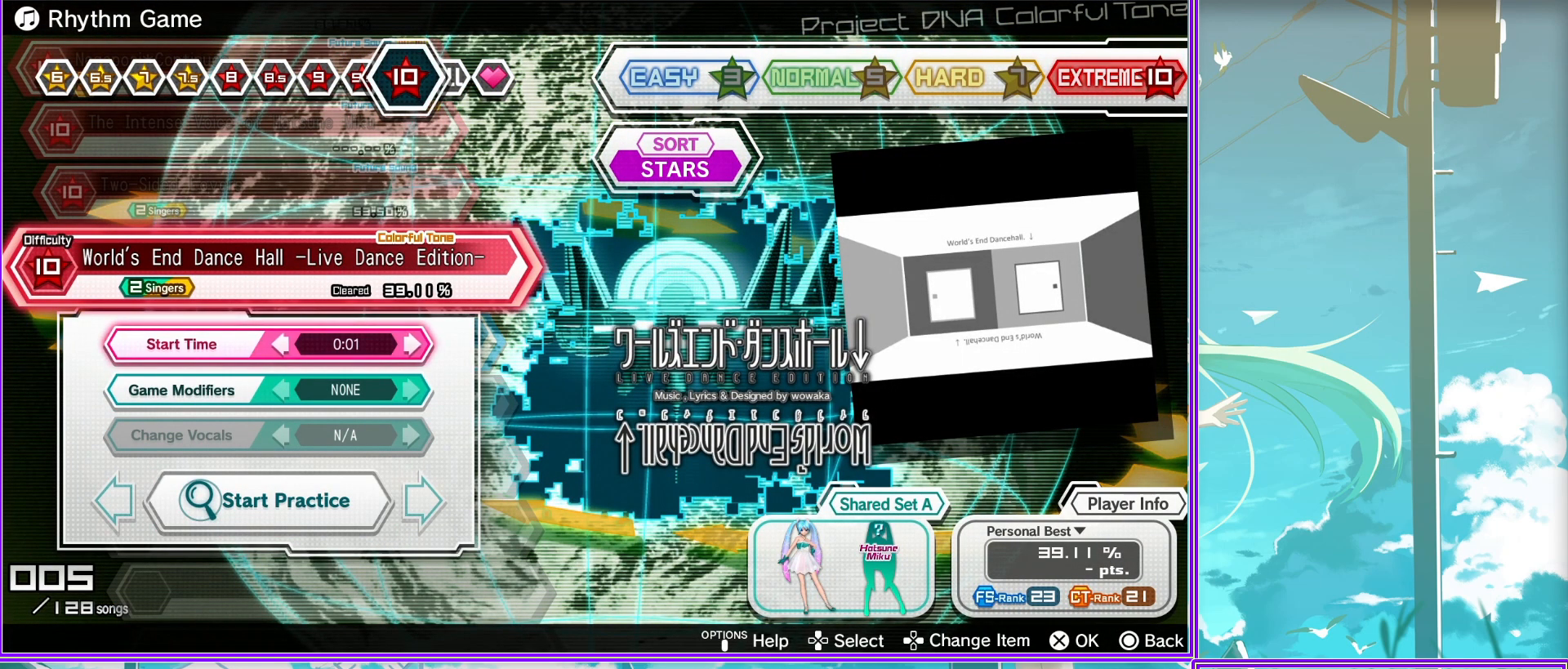
{"buttons": [], "left_stick": "center", "right_stick": "center", "events": [[50, "DPAD_RIGHT", "up"]]}
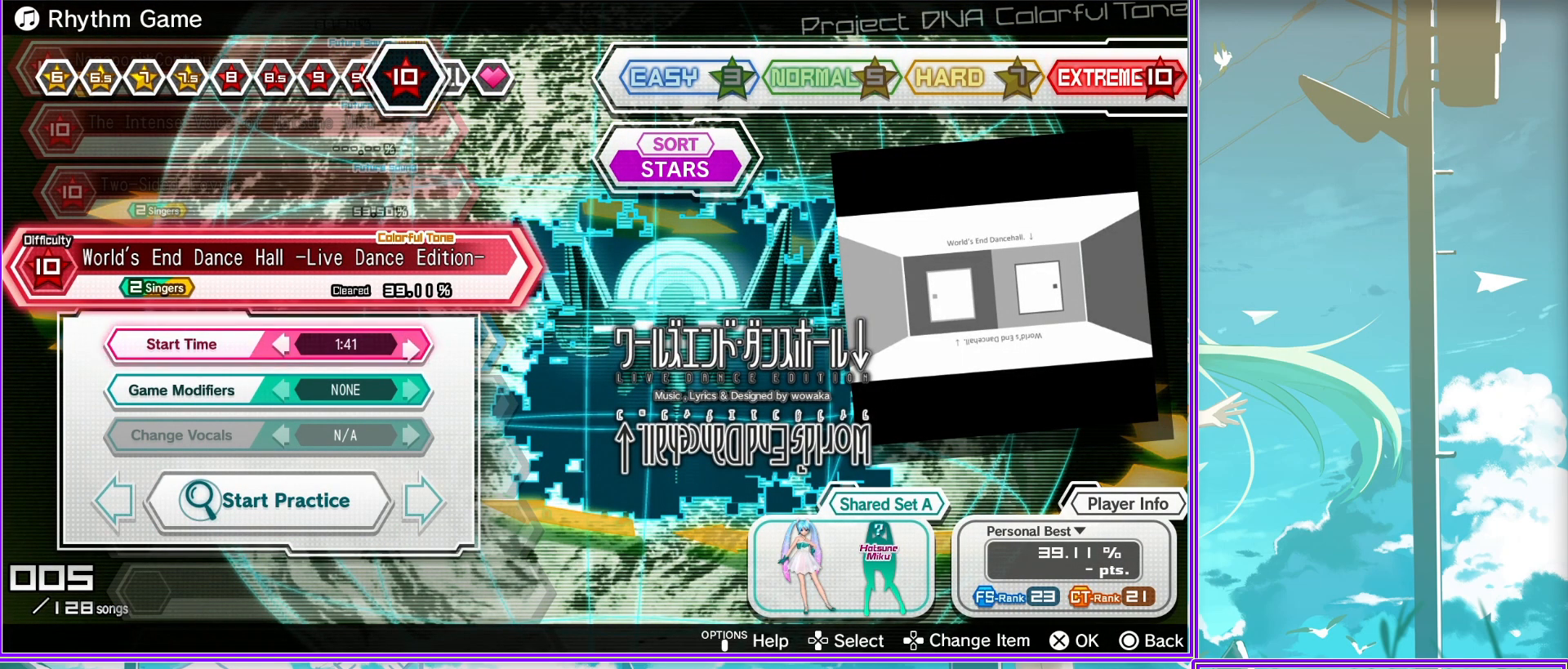
{"buttons": ["DPAD_LEFT"], "left_stick": "center", "right_stick": "center", "events": [[133, "DPAD_LEFT", "down"], [350, "DPAD_LEFT", "up"], [367, "DPAD_LEFT", "down"]]}
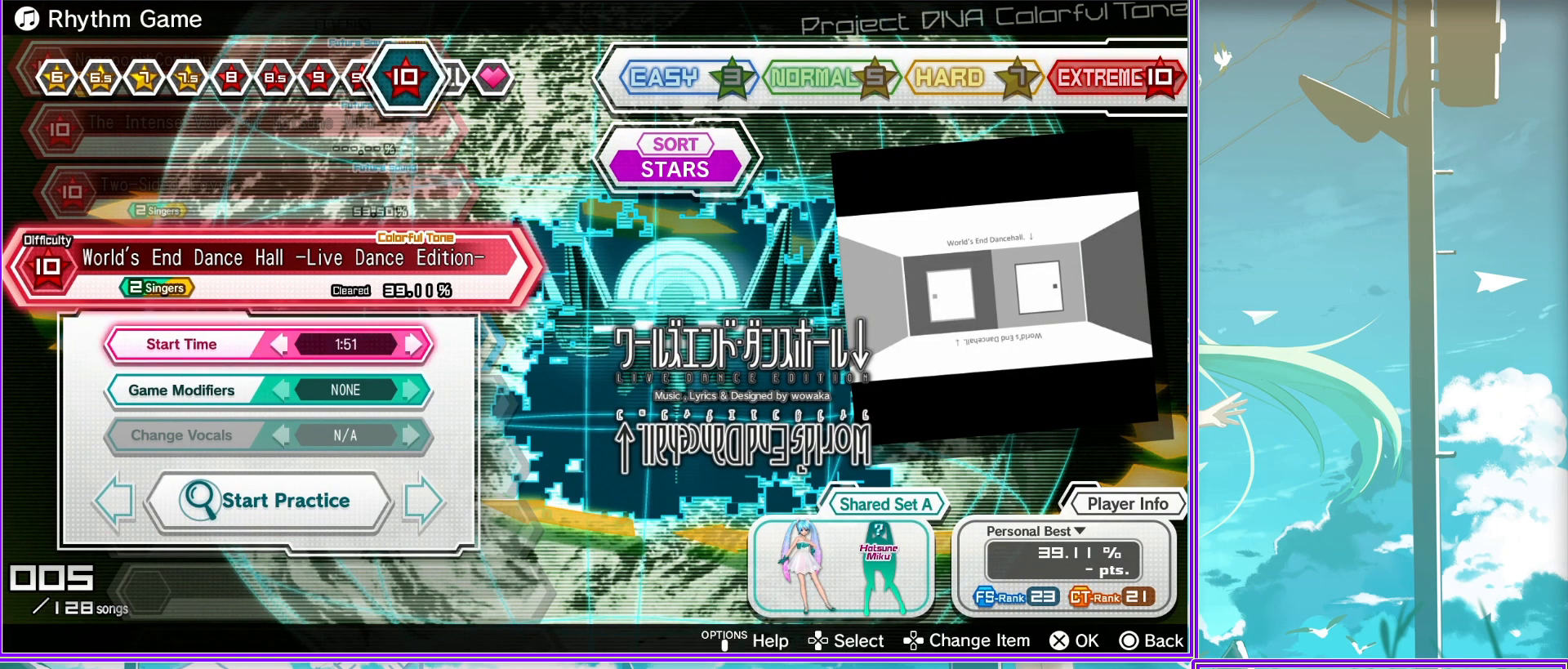
{"buttons": ["DPAD_LEFT"], "left_stick": "center", "right_stick": "center", "events": []}
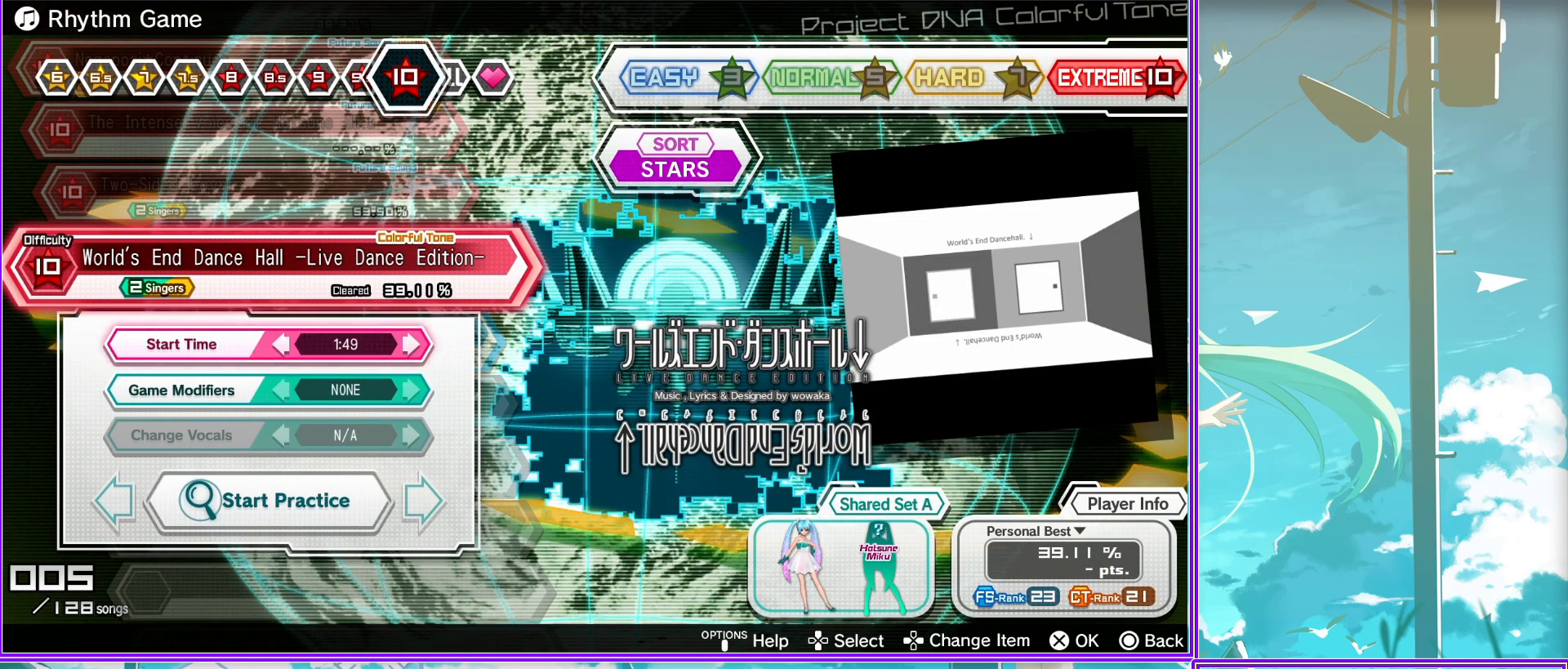
{"buttons": [], "left_stick": "center", "right_stick": "center", "events": [[250, "DPAD_LEFT", "up"]]}
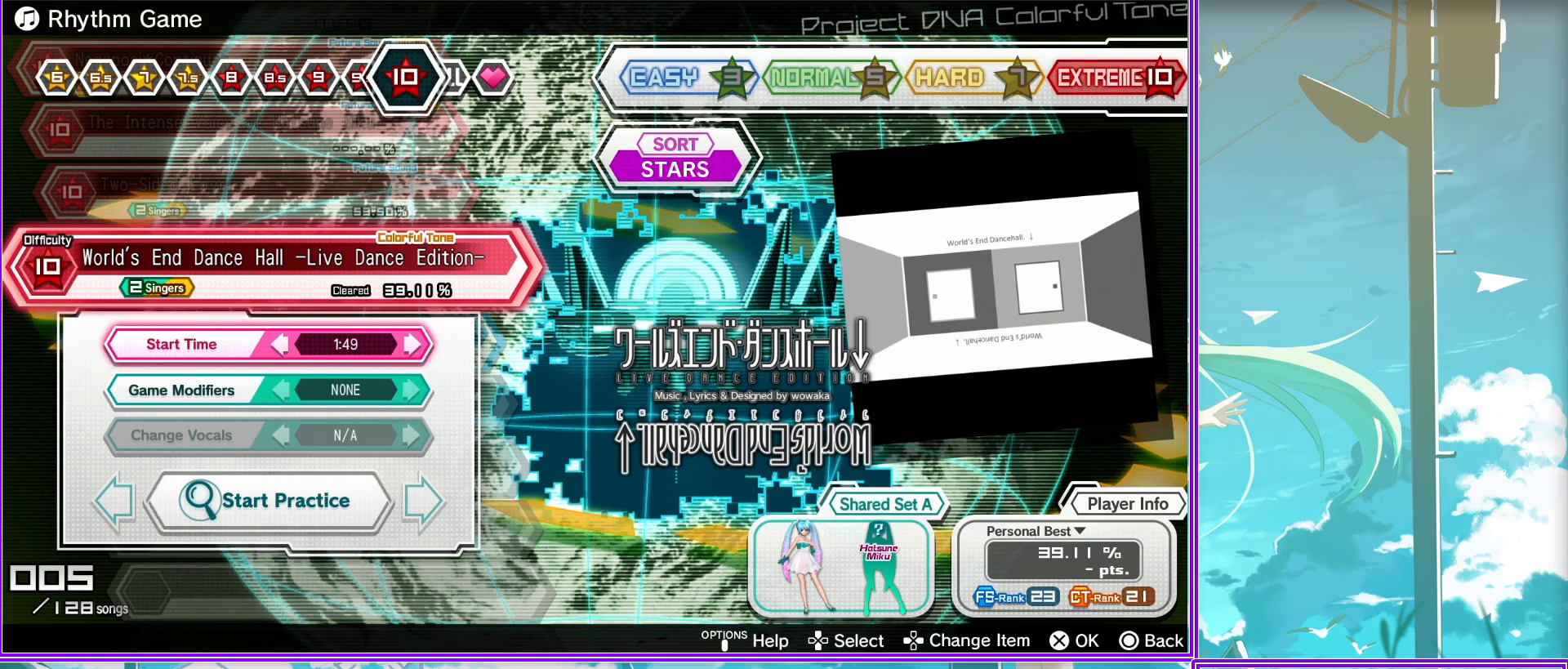
{"buttons": ["DPAD_RIGHT"], "left_stick": "center", "right_stick": "center", "events": [[67, "DPAD_RIGHT", "down"]]}
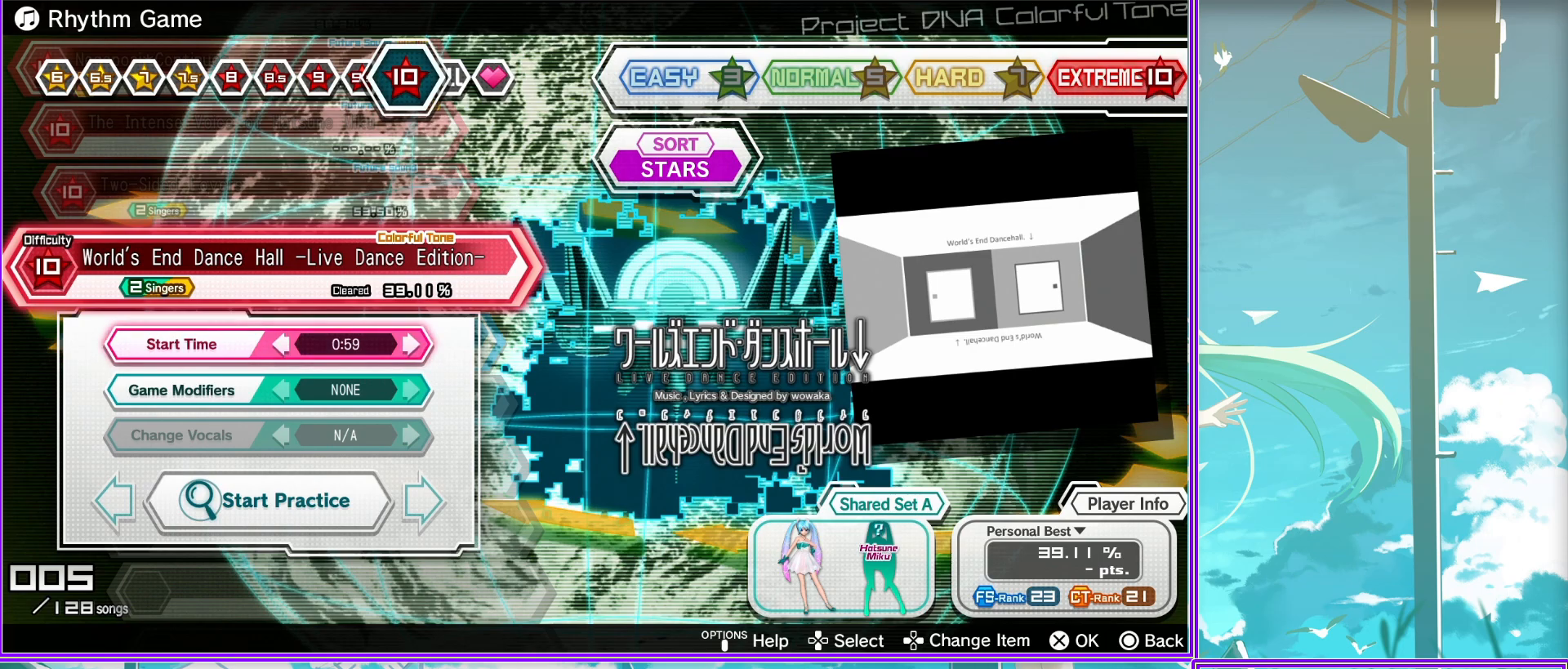
{"buttons": [], "left_stick": "center", "right_stick": "center", "events": [[367, "DPAD_RIGHT", "up"]]}
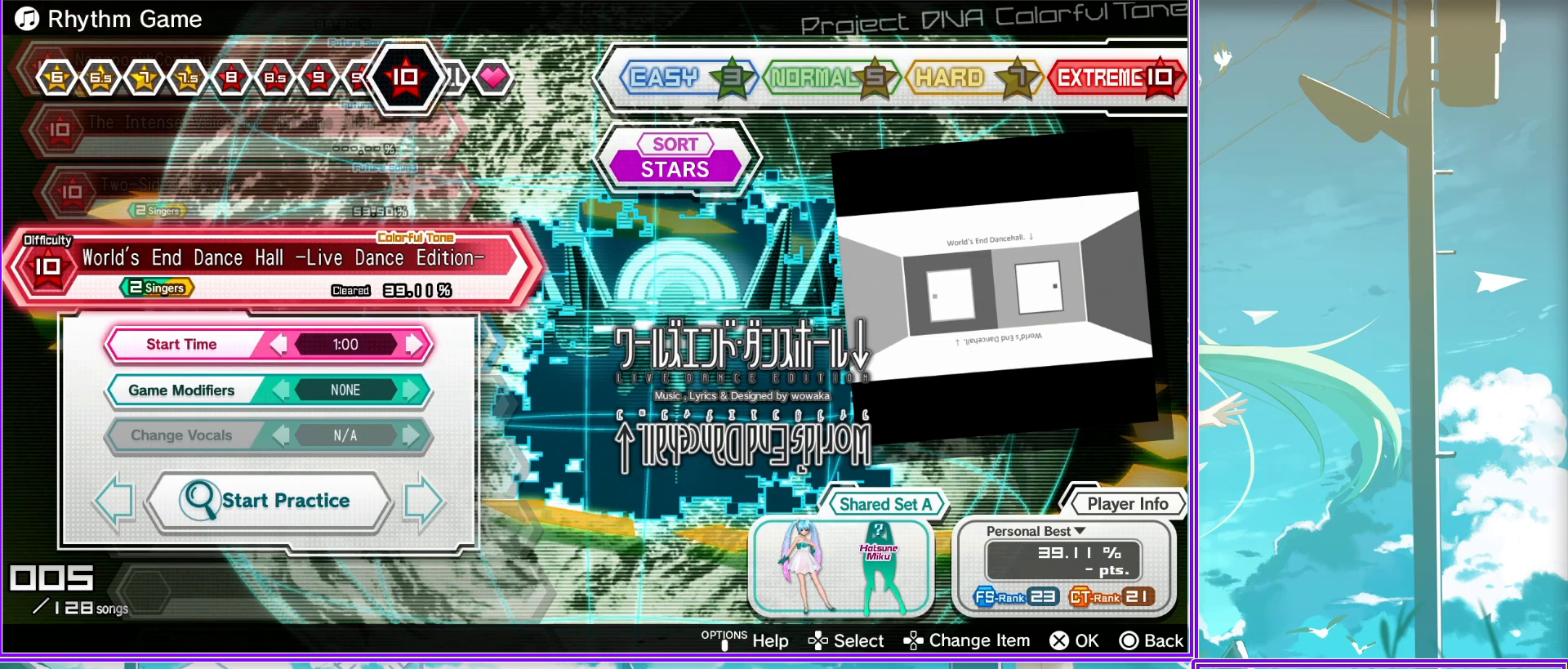
{"buttons": ["DPAD_DOWN"], "left_stick": "center", "right_stick": "center", "events": [[483, "DPAD_DOWN", "down"]]}
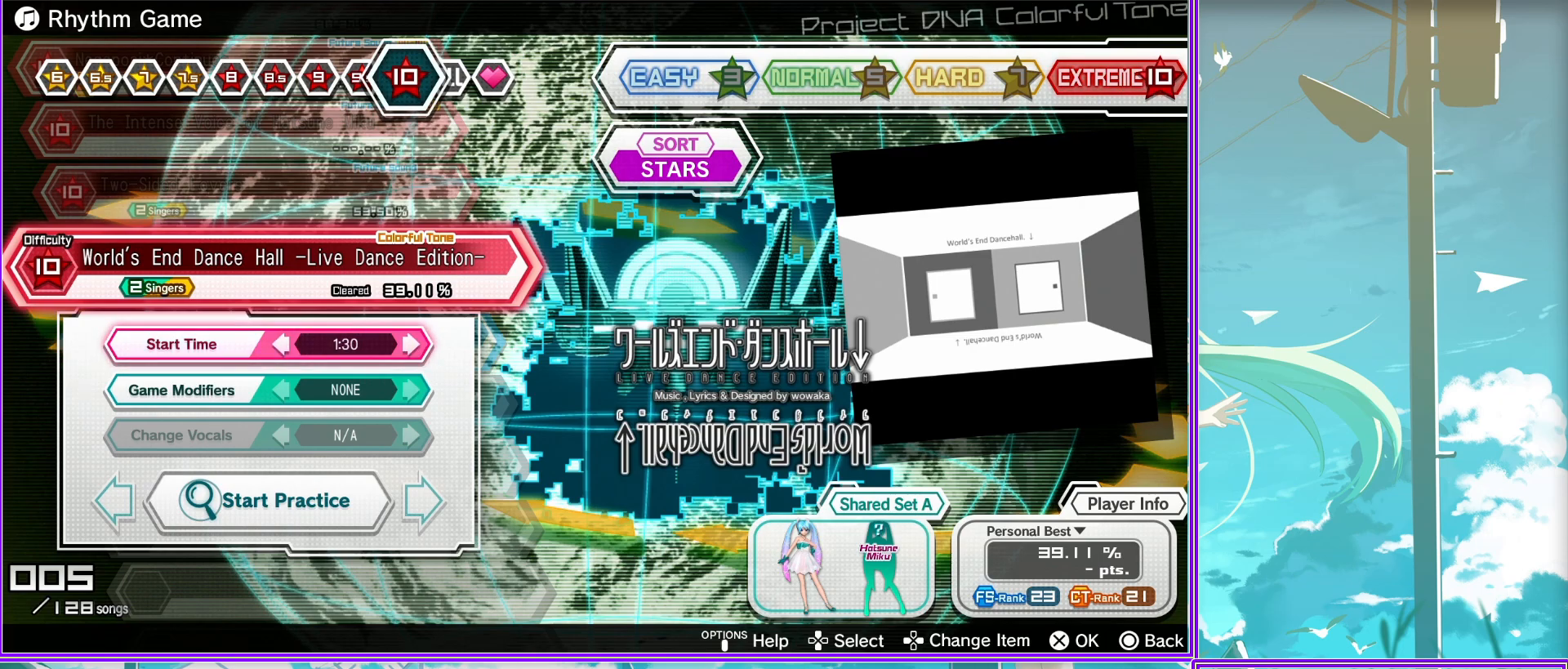
{"buttons": ["CROSS"], "left_stick": "center", "right_stick": "center", "events": [[117, "DPAD_DOWN", "up"], [183, "DPAD_DOWN", "down"], [283, "DPAD_DOWN", "up"], [433, "CROSS", "down"]]}
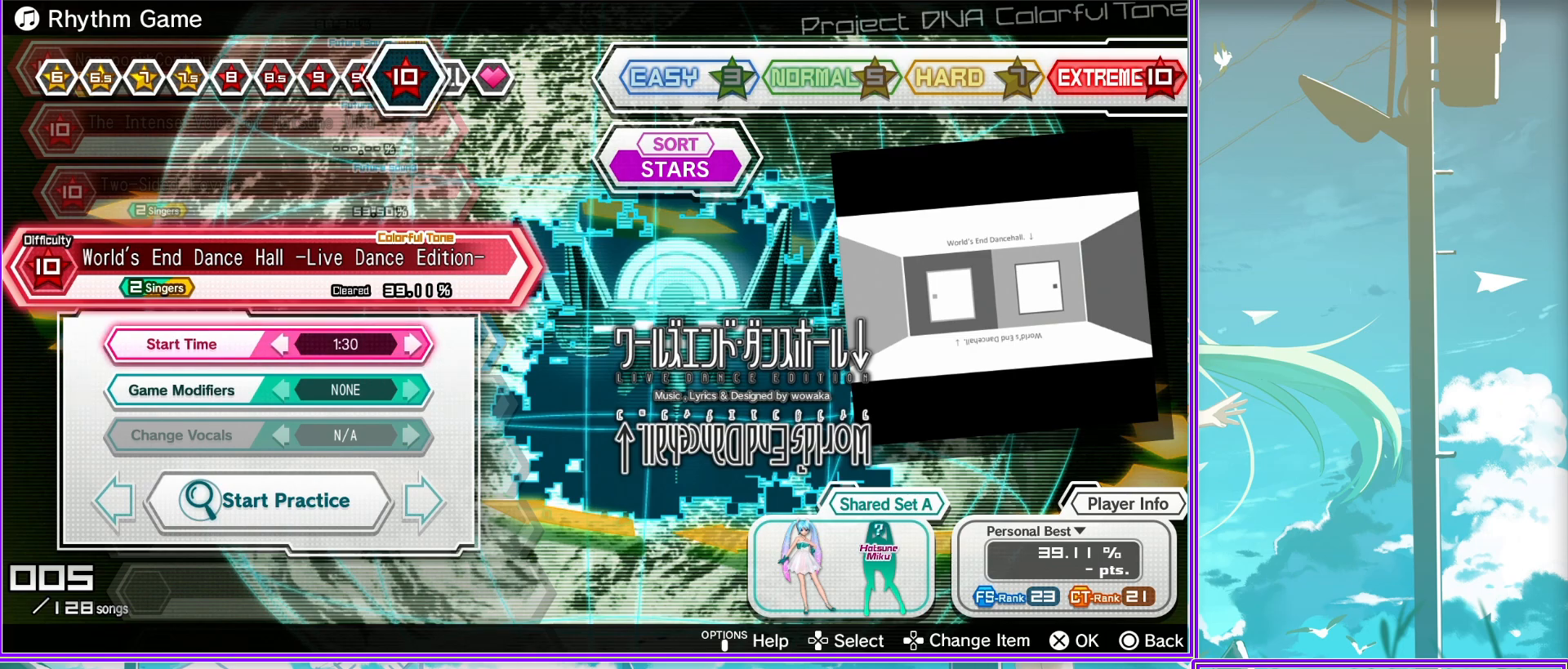
{"buttons": [], "left_stick": "center", "right_stick": "center", "events": [[83, "CROSS", "up"]]}
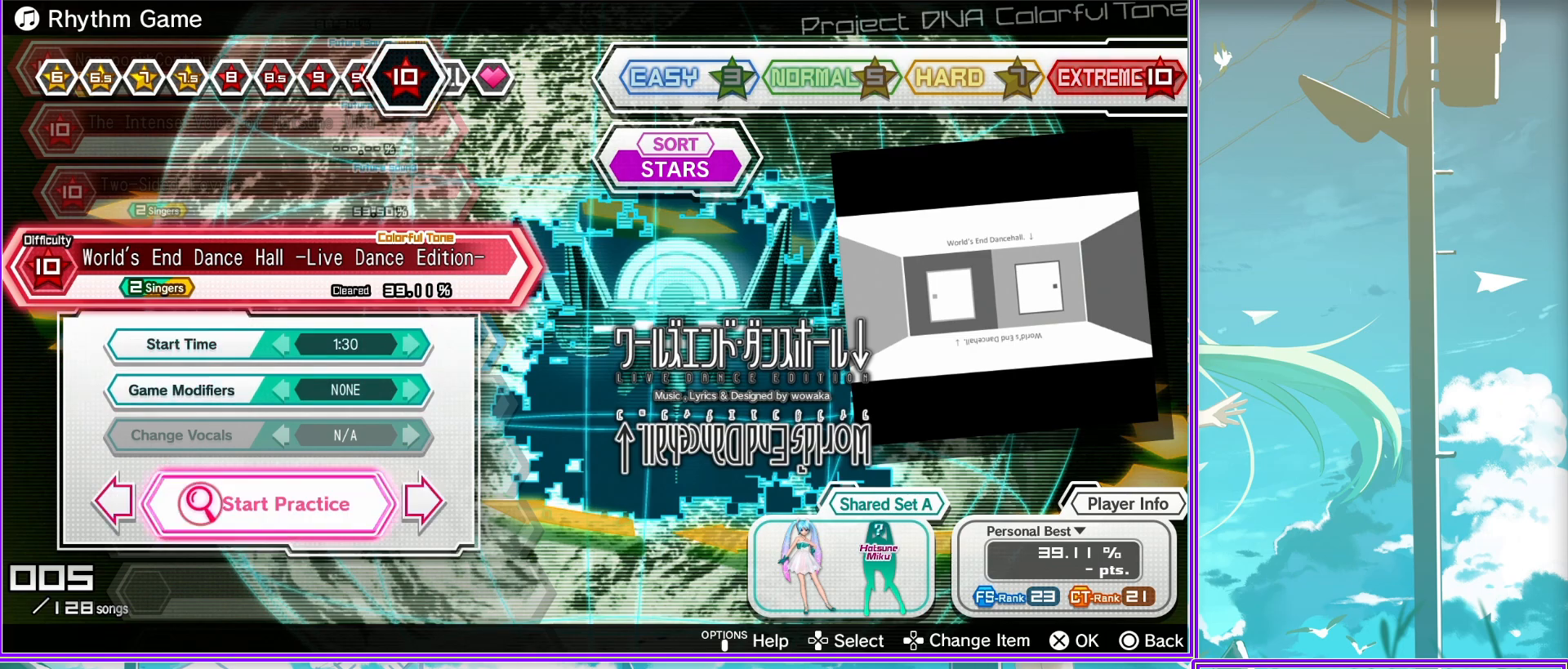
{"buttons": [], "left_stick": "center", "right_stick": "center", "events": []}
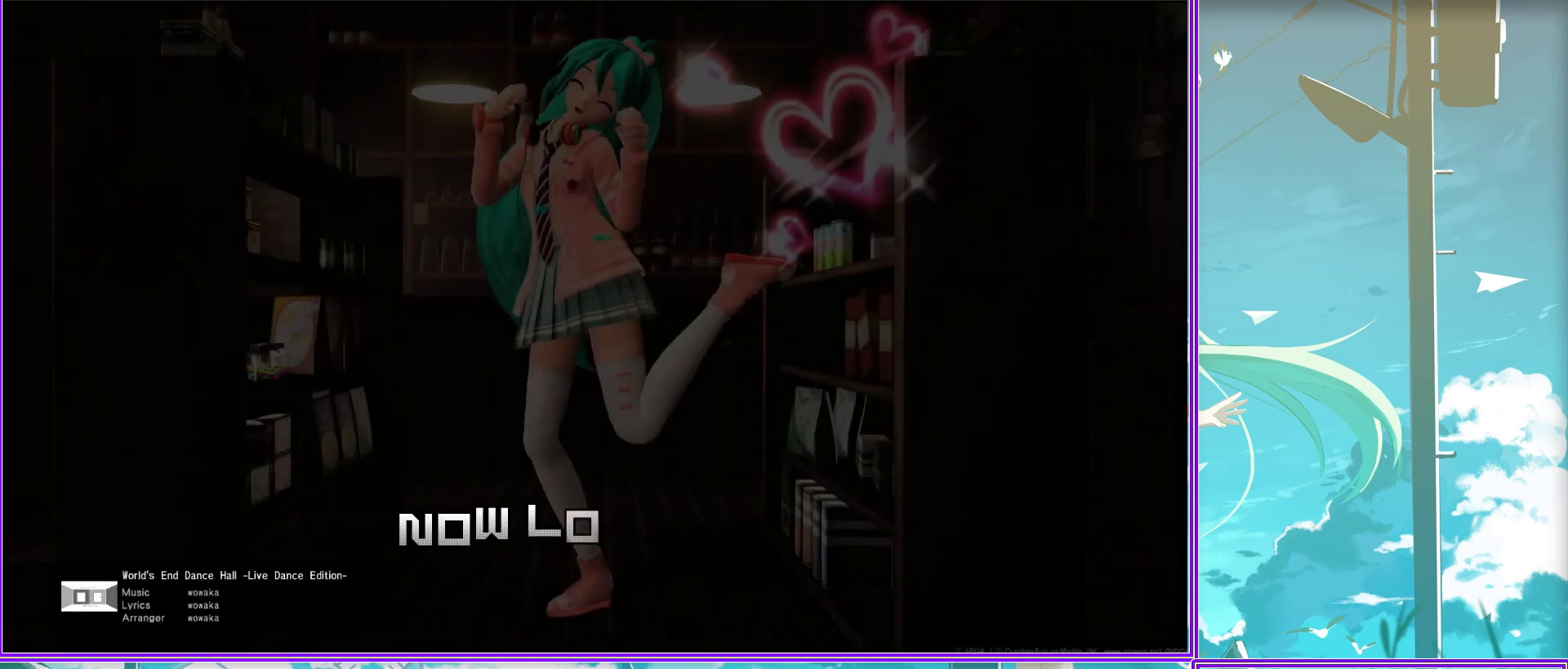
{"buttons": [], "left_stick": "center", "right_stick": "center", "events": []}